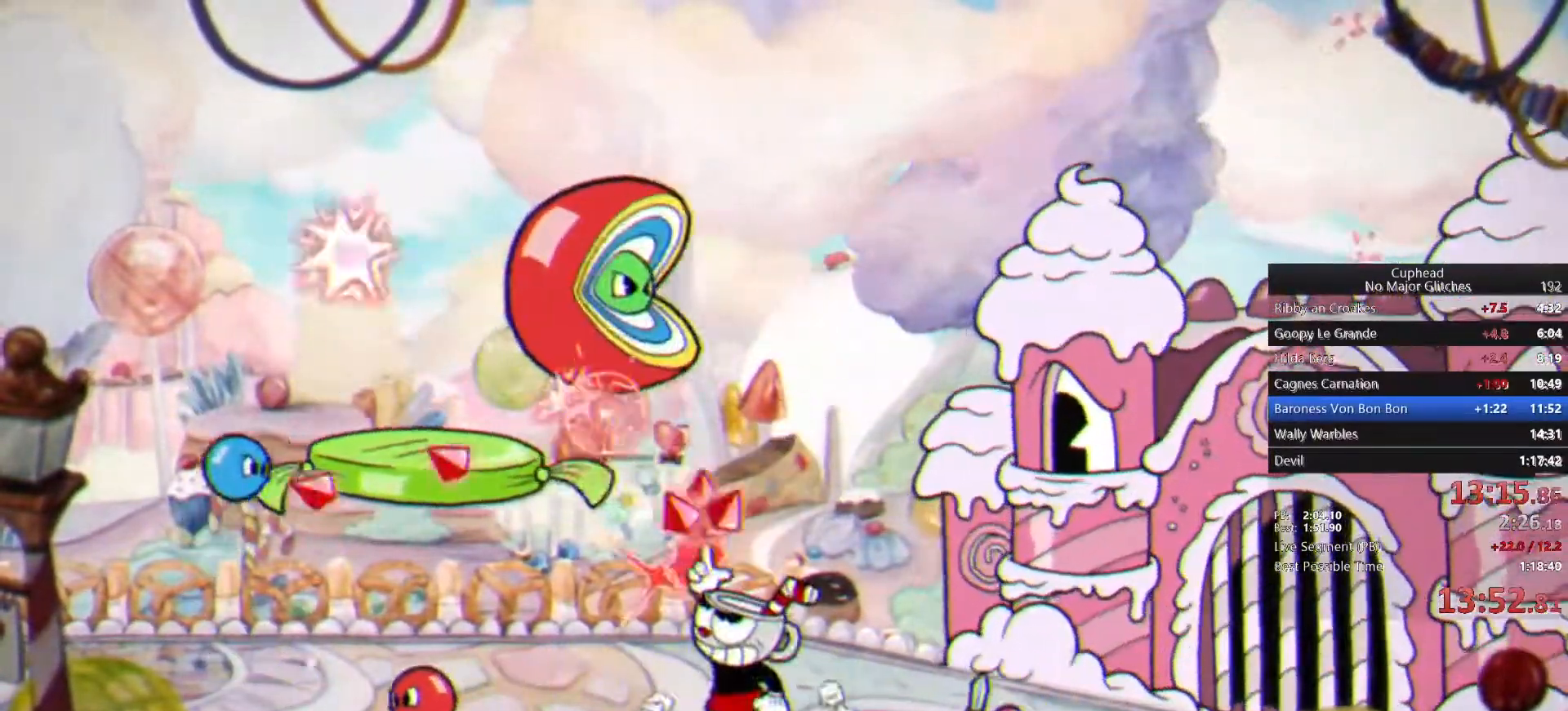
Gameplay with a controller (PlayStation layout); each line is a JSON object with the inputs held at the frame after it. "events" lists button and stick changes between this image and that frame as [ms after this image, input, new state], when the widget could be followed in between.
{"buttons": [], "left_stick": "up-left", "right_stick": "center", "events": [[333, "left_stick", "up-left"]]}
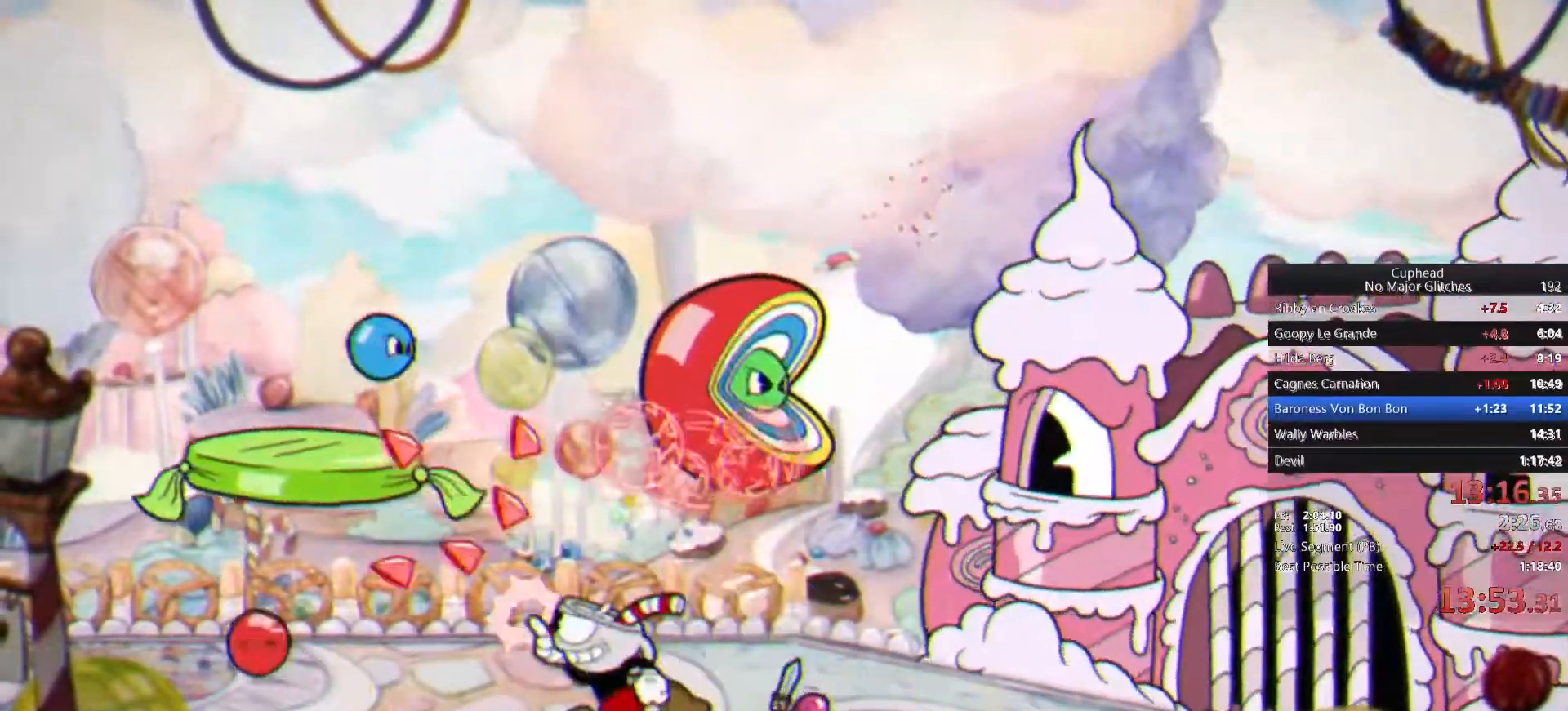
{"buttons": [], "left_stick": "up-left", "right_stick": "center", "events": []}
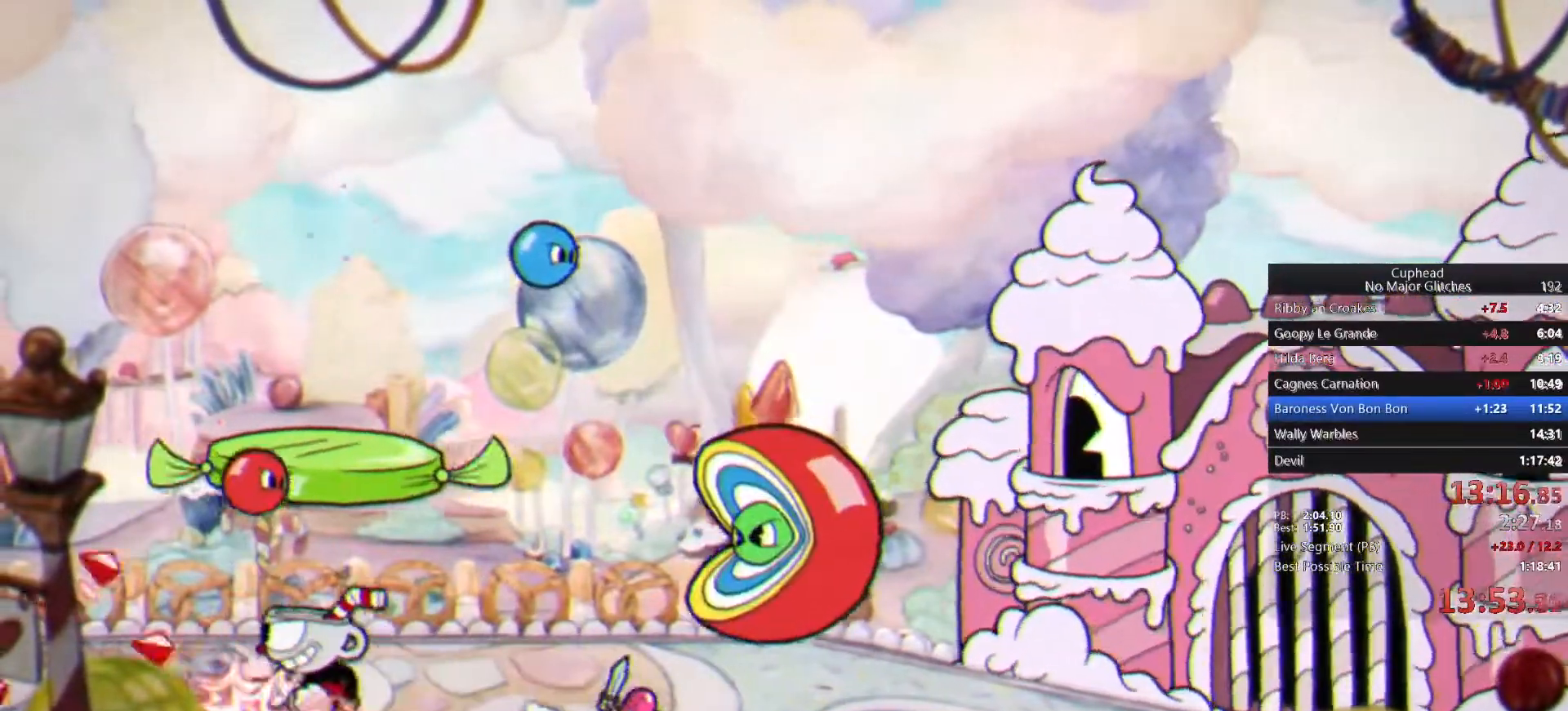
{"buttons": [], "left_stick": "center", "right_stick": "center", "events": [[167, "left_stick", "right"], [250, "left_stick", "center"]]}
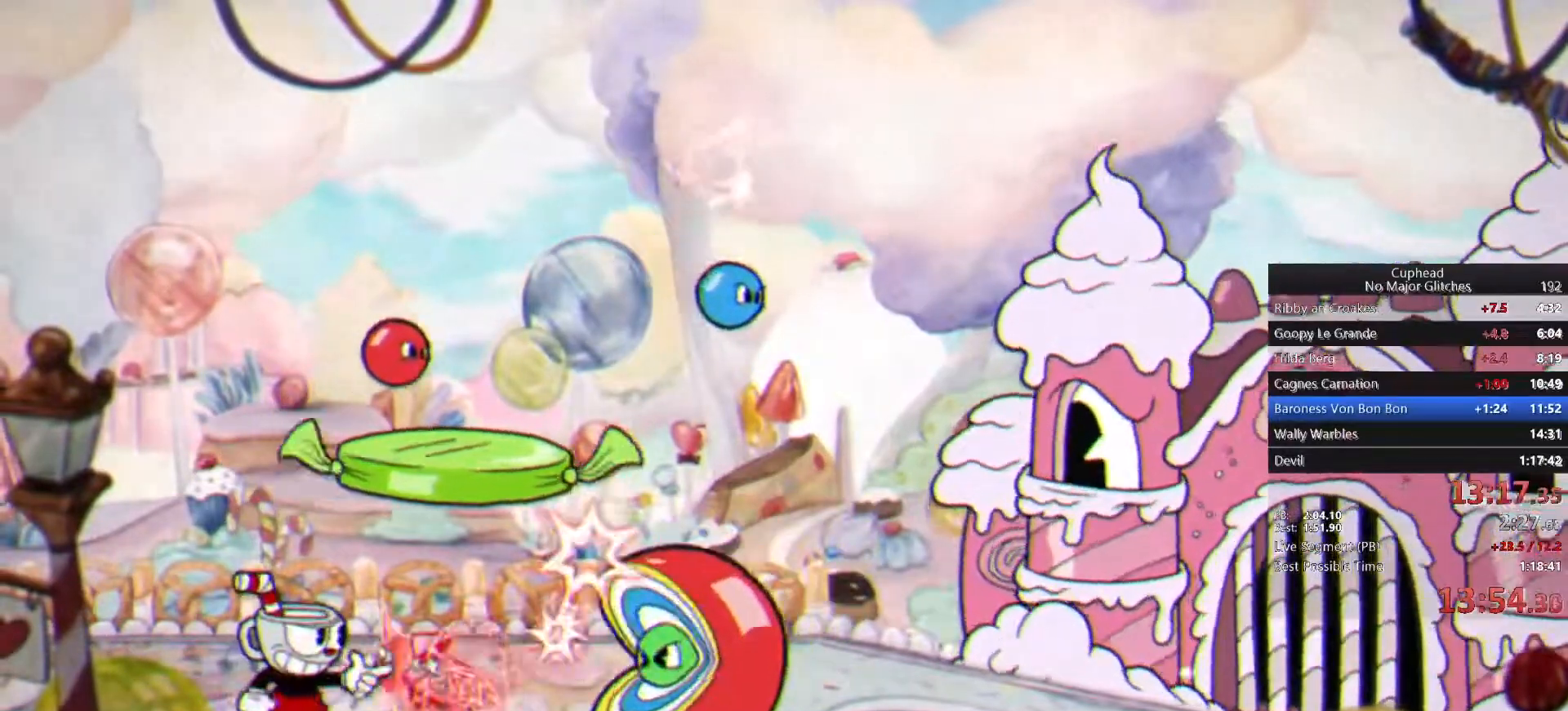
{"buttons": [], "left_stick": "left", "right_stick": "center", "events": [[83, "left_stick", "left"], [283, "left_stick", "right"], [400, "left_stick", "left"]]}
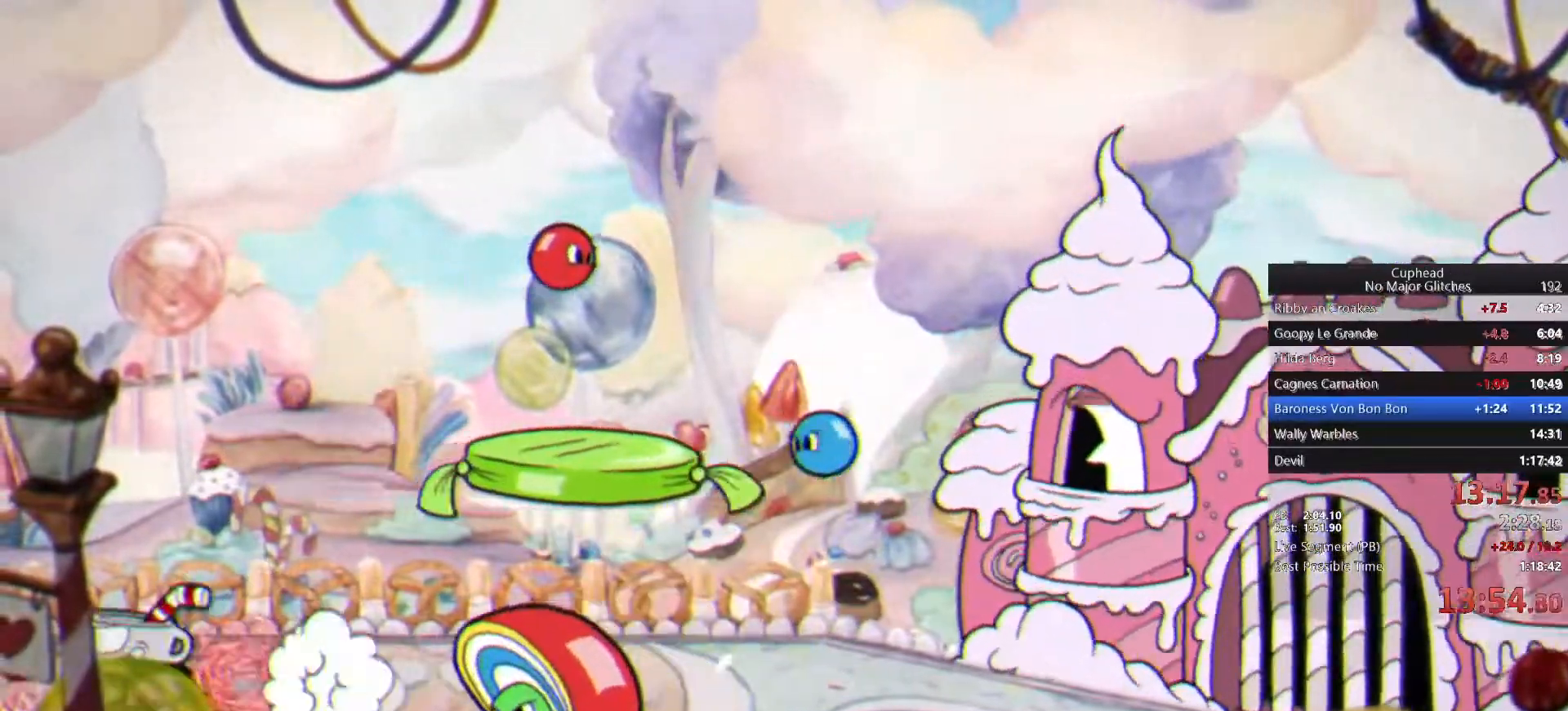
{"buttons": ["CROSS"], "left_stick": "center", "right_stick": "center", "events": [[167, "left_stick", "right"], [250, "left_stick", "center"], [500, "CROSS", "down"]]}
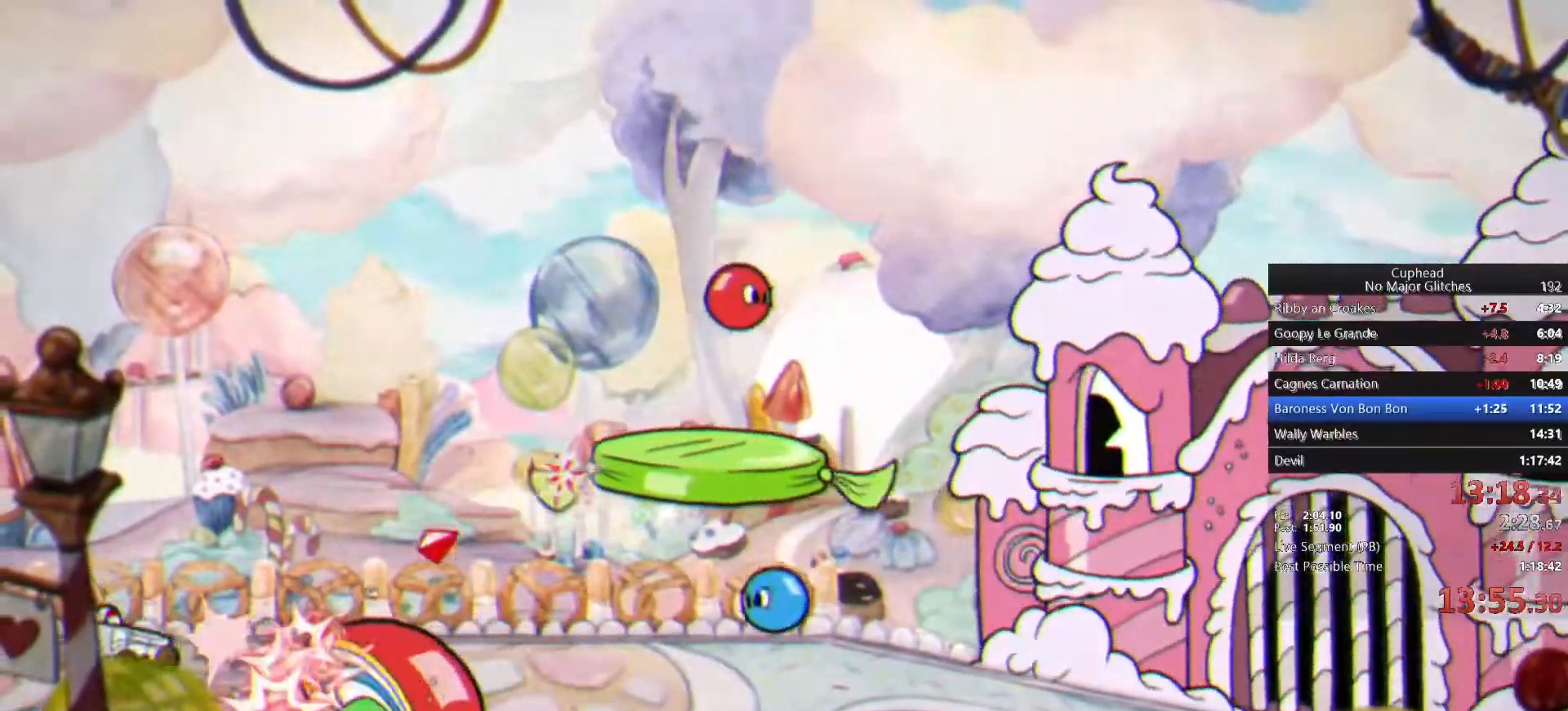
{"buttons": ["TRIANGLE"], "left_stick": "right", "right_stick": "center", "events": [[50, "left_stick", "right"], [233, "CROSS", "up"], [417, "TRIANGLE", "down"]]}
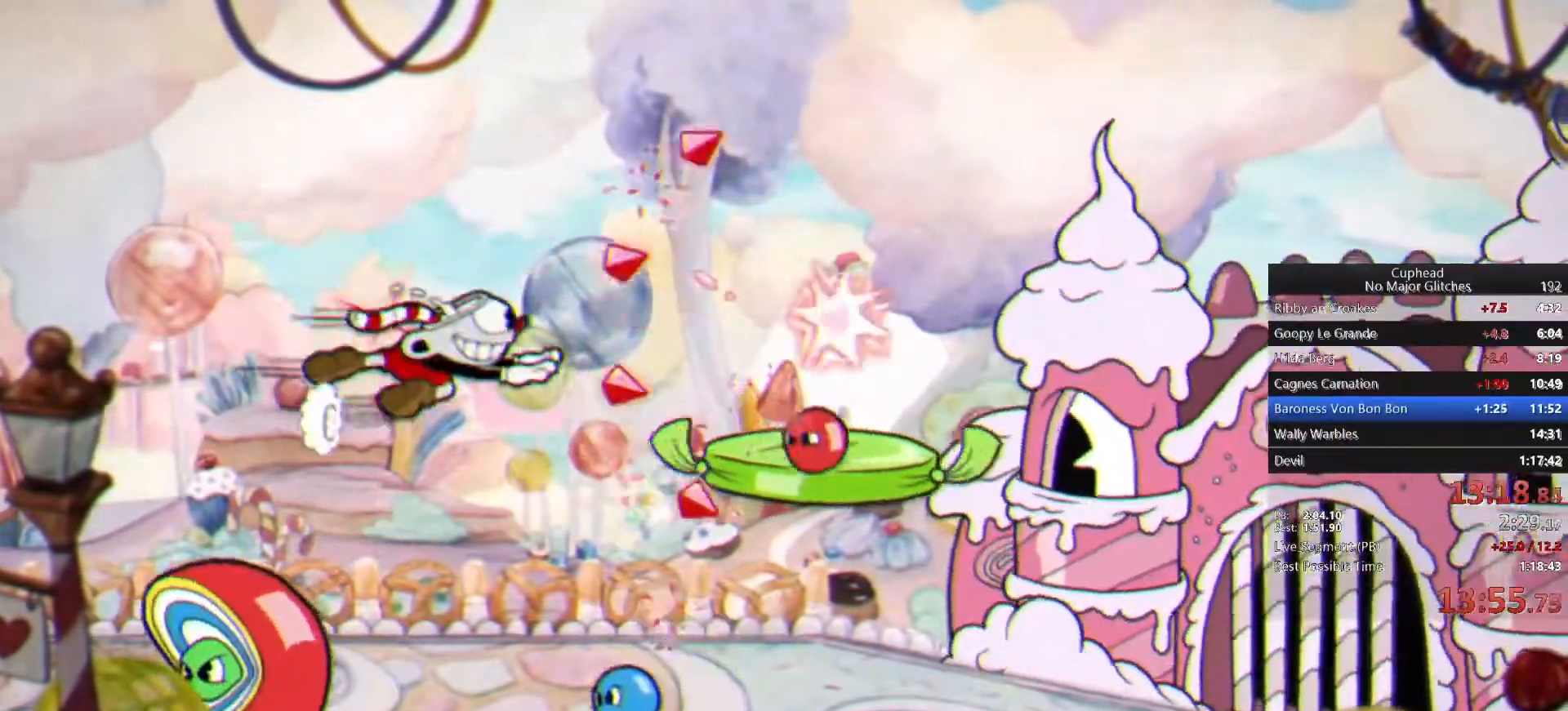
{"buttons": [], "left_stick": "right", "right_stick": "center", "events": [[150, "TRIANGLE", "up"]]}
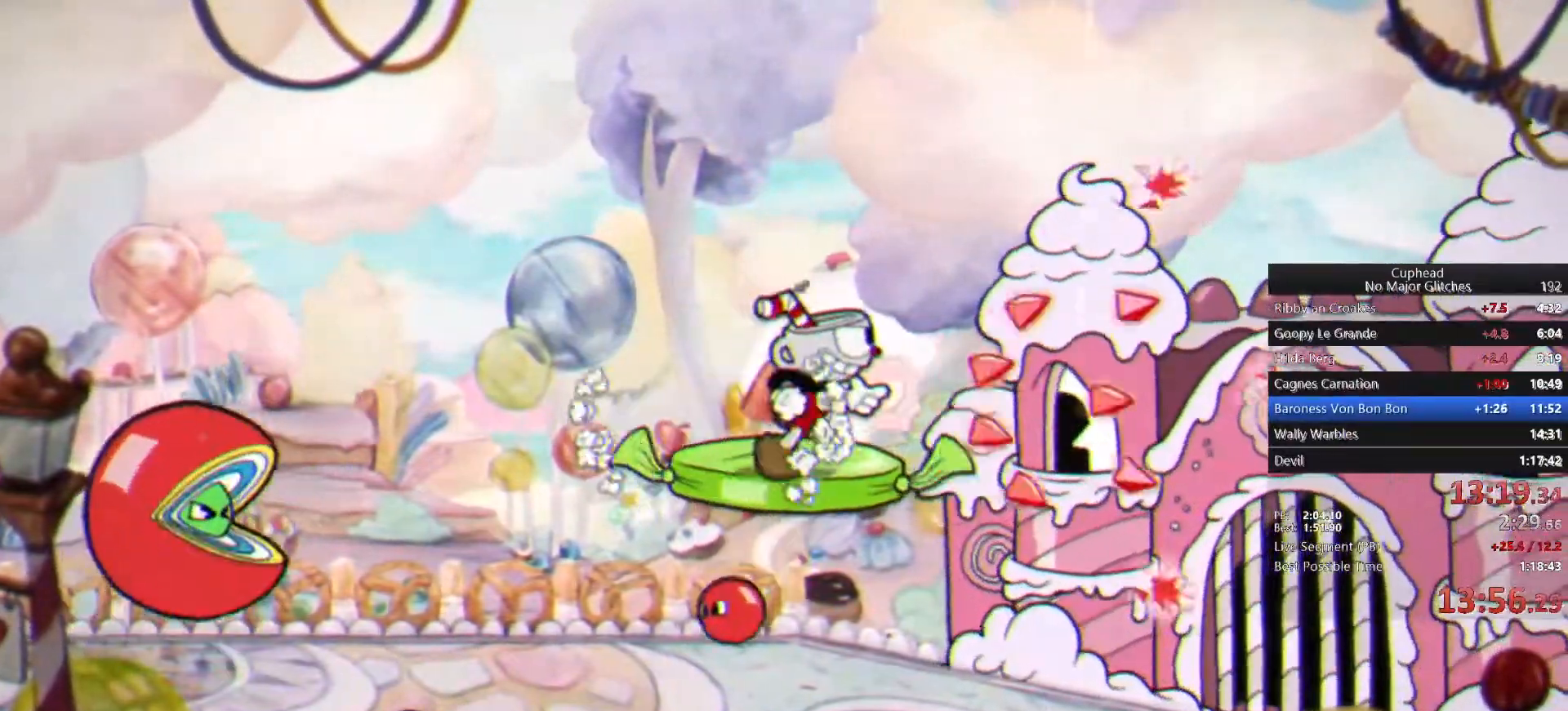
{"buttons": [], "left_stick": "center", "right_stick": "center", "events": [[117, "left_stick", "left"], [233, "left_stick", "center"]]}
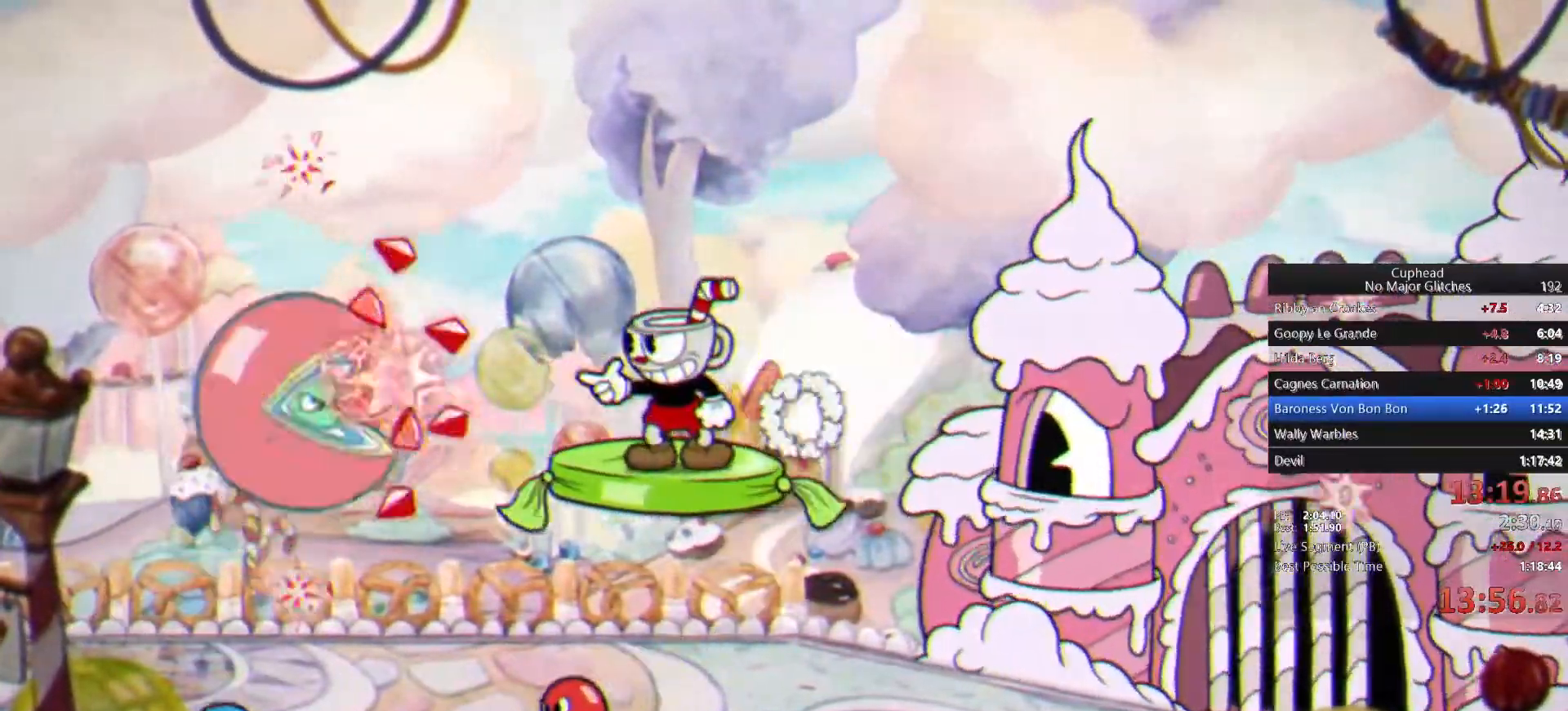
{"buttons": [], "left_stick": "right", "right_stick": "center", "events": [[150, "left_stick", "right"], [217, "CROSS", "down"], [300, "CROSS", "up"]]}
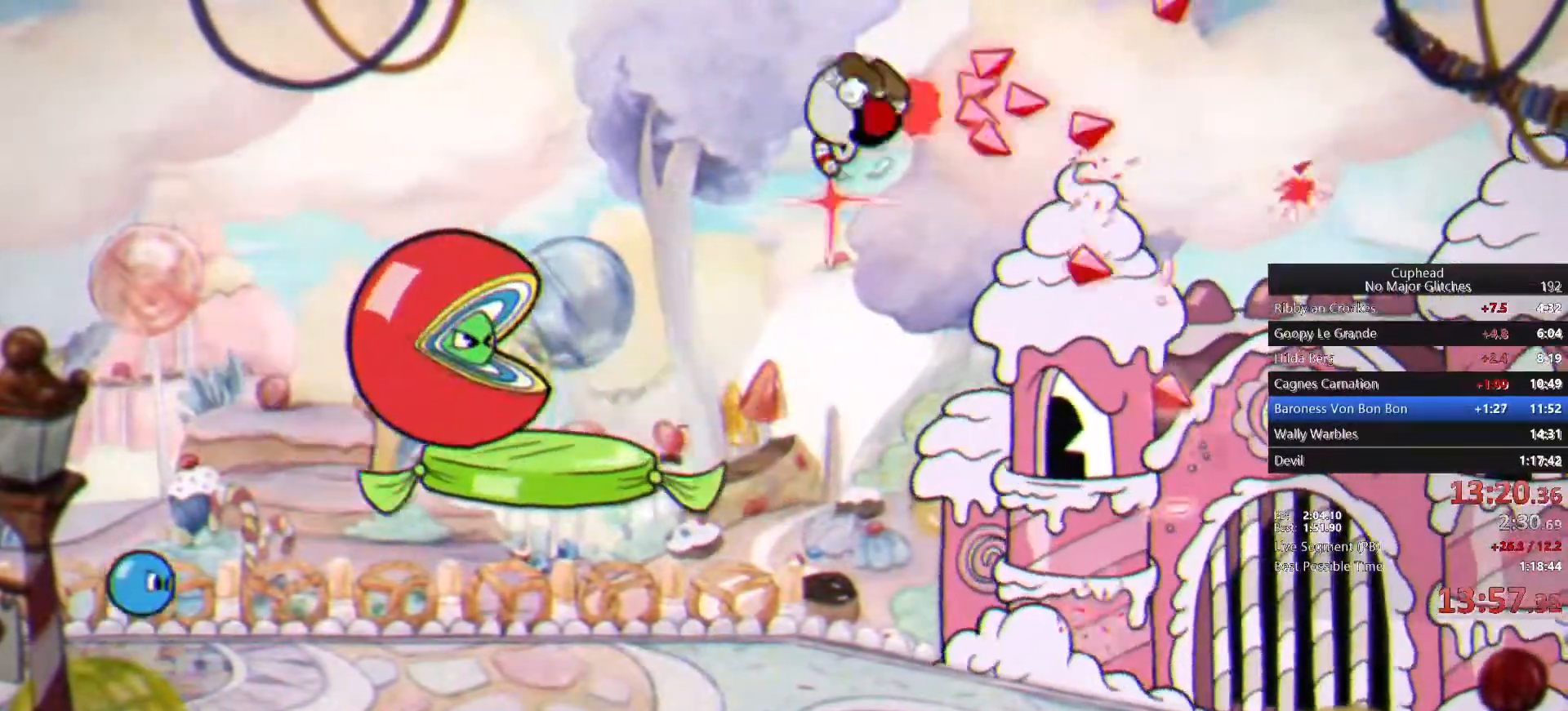
{"buttons": ["R1"], "left_stick": "up", "right_stick": "center", "events": [[33, "left_stick", "center"], [217, "left_stick", "up"], [317, "R1", "down"]]}
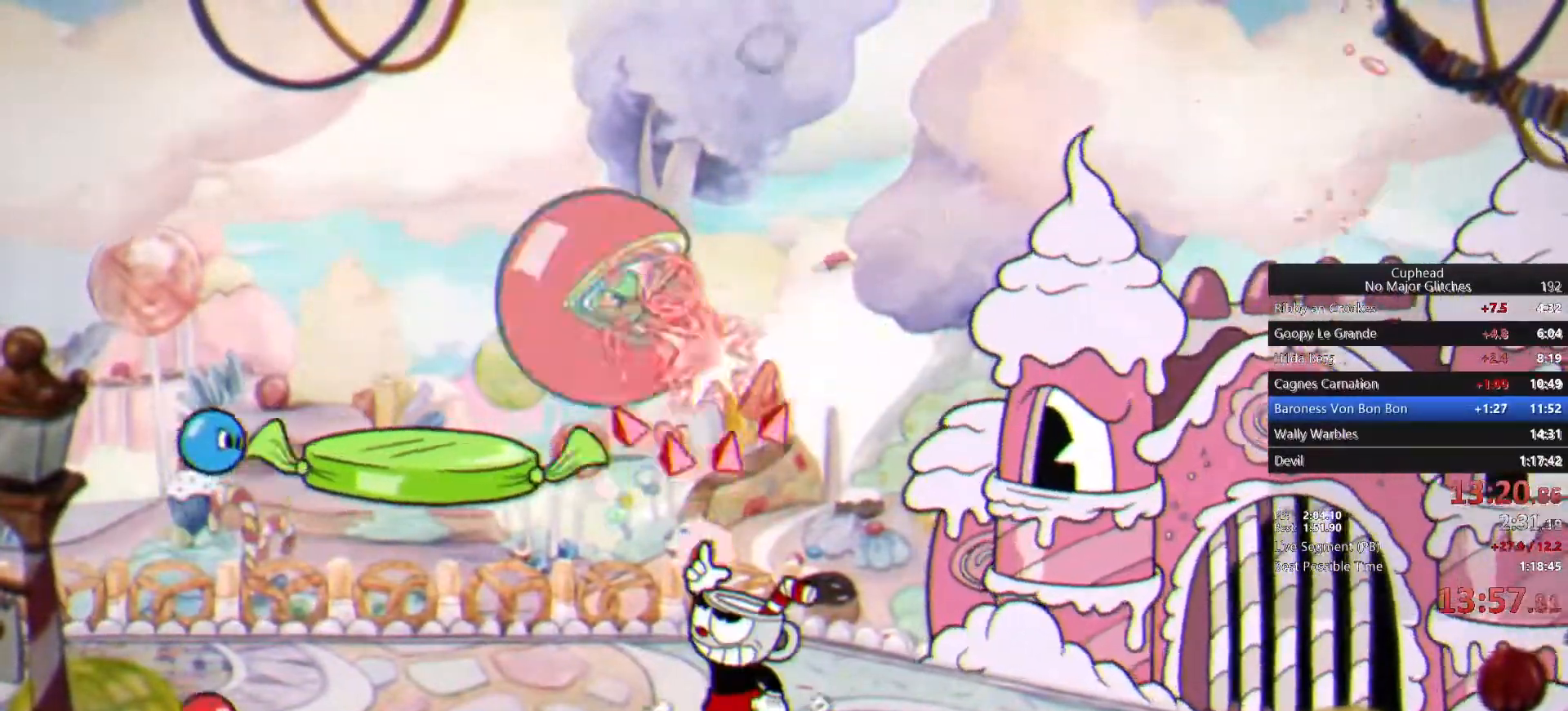
{"buttons": ["R1"], "left_stick": "up", "right_stick": "center", "events": []}
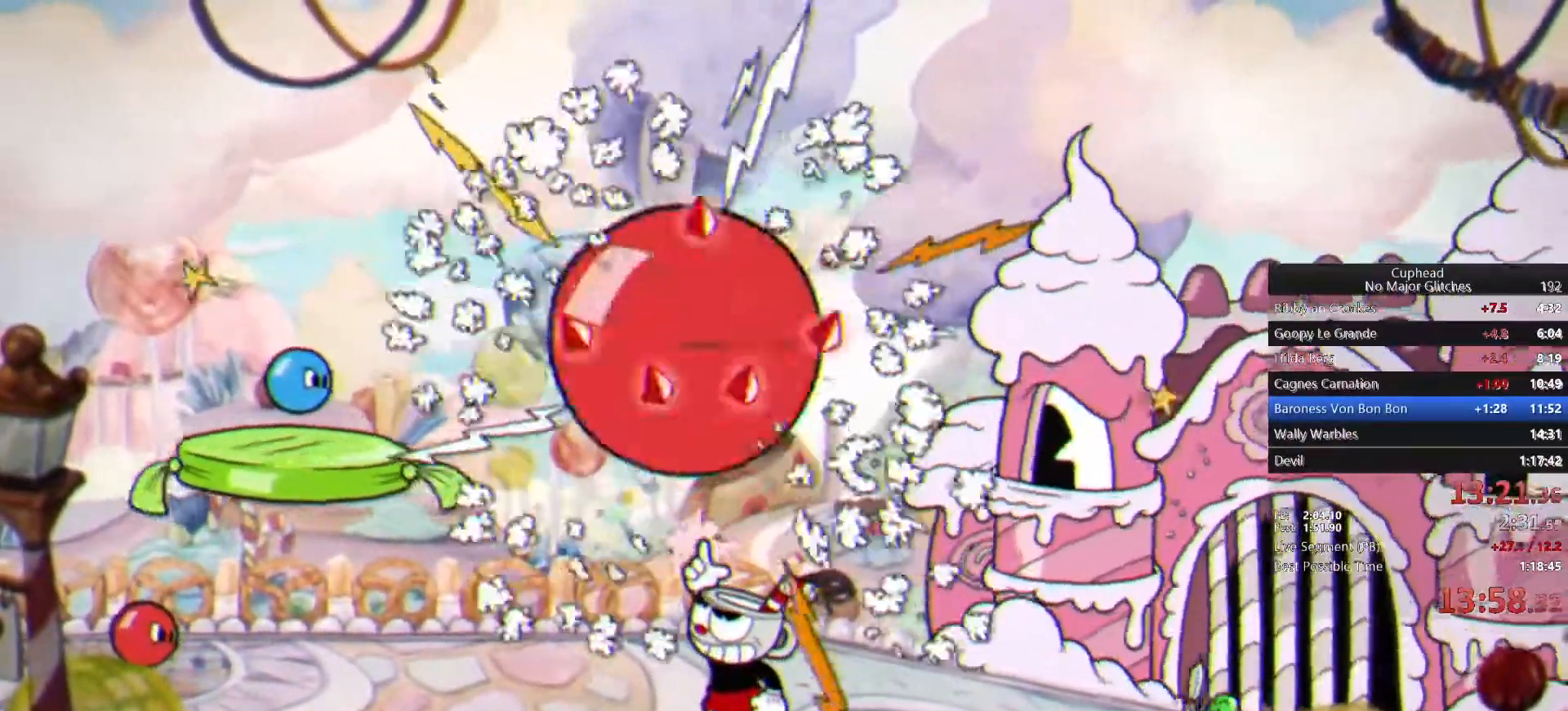
{"buttons": [], "left_stick": "left", "right_stick": "center", "events": [[300, "R1", "up"], [300, "left_stick", "up-left"], [450, "left_stick", "left"]]}
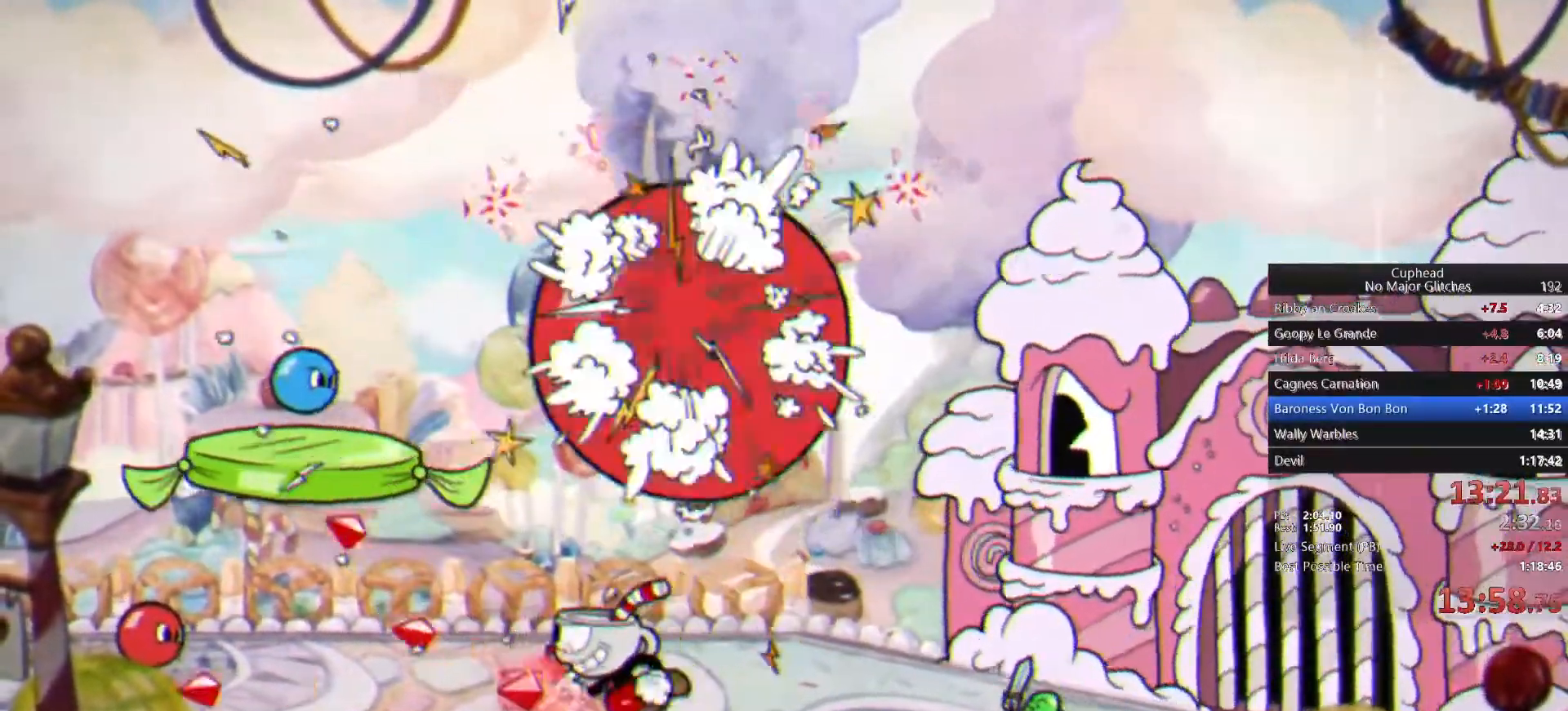
{"buttons": [], "left_stick": "center", "right_stick": "center", "events": [[117, "left_stick", "right"], [200, "left_stick", "center"]]}
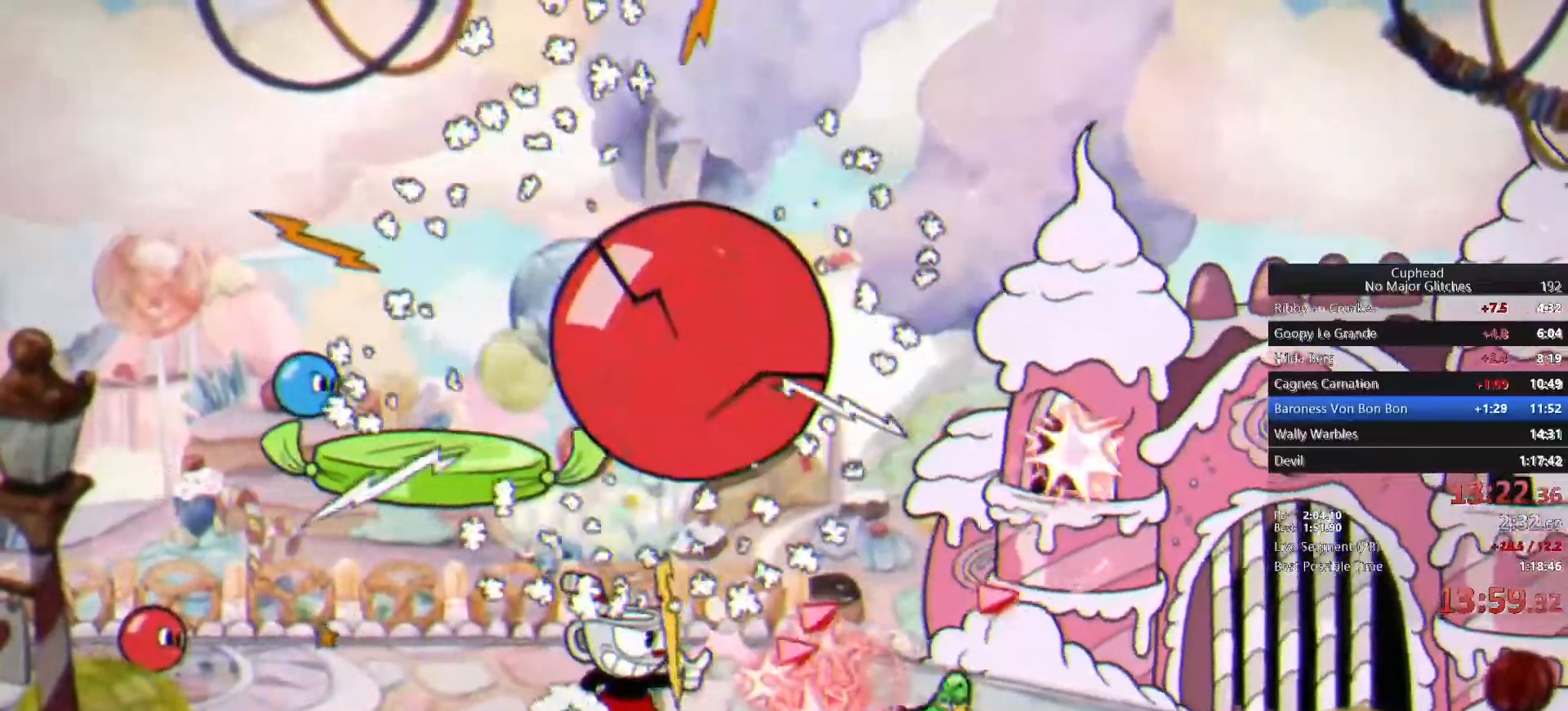
{"buttons": [], "left_stick": "right", "right_stick": "center", "events": [[450, "left_stick", "right"]]}
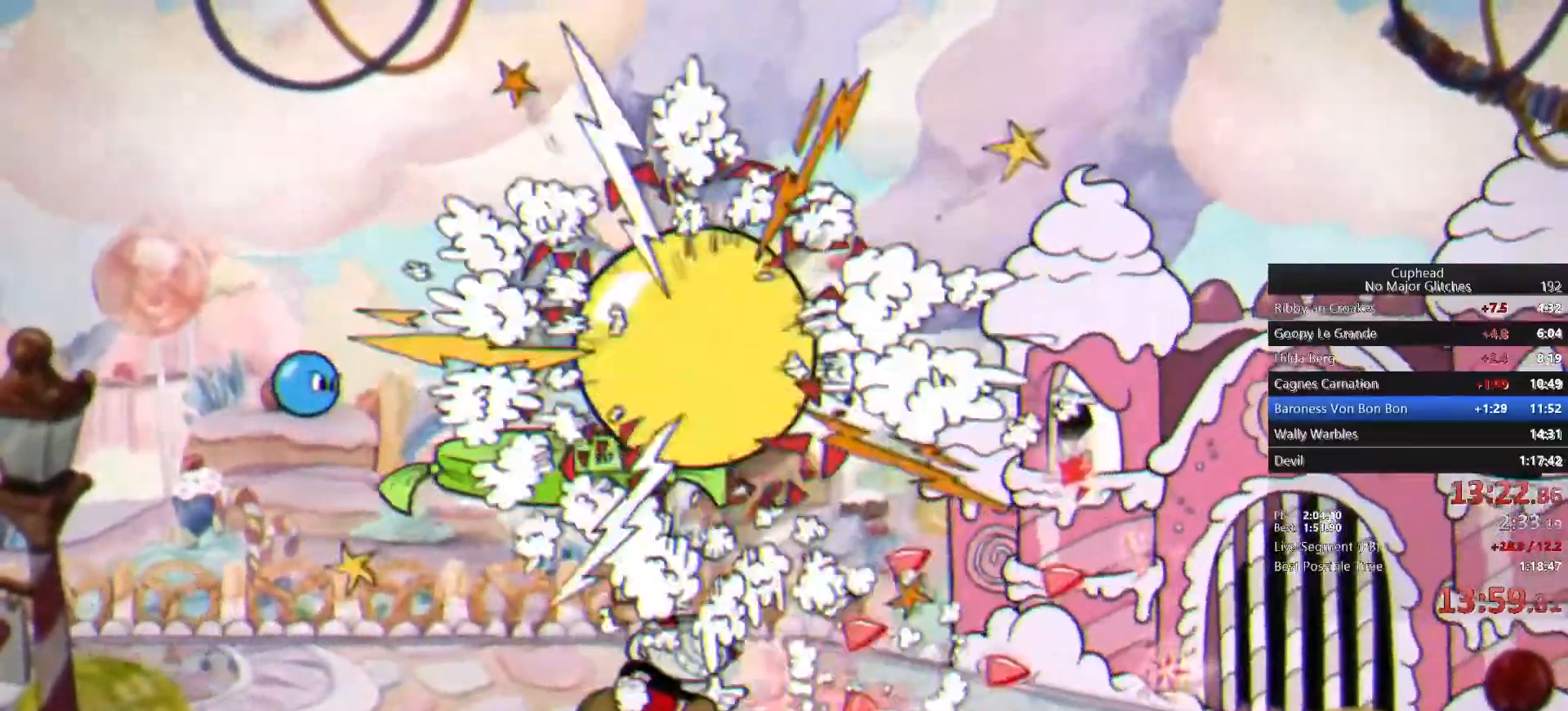
{"buttons": [], "left_stick": "center", "right_stick": "center", "events": [[333, "left_stick", "center"]]}
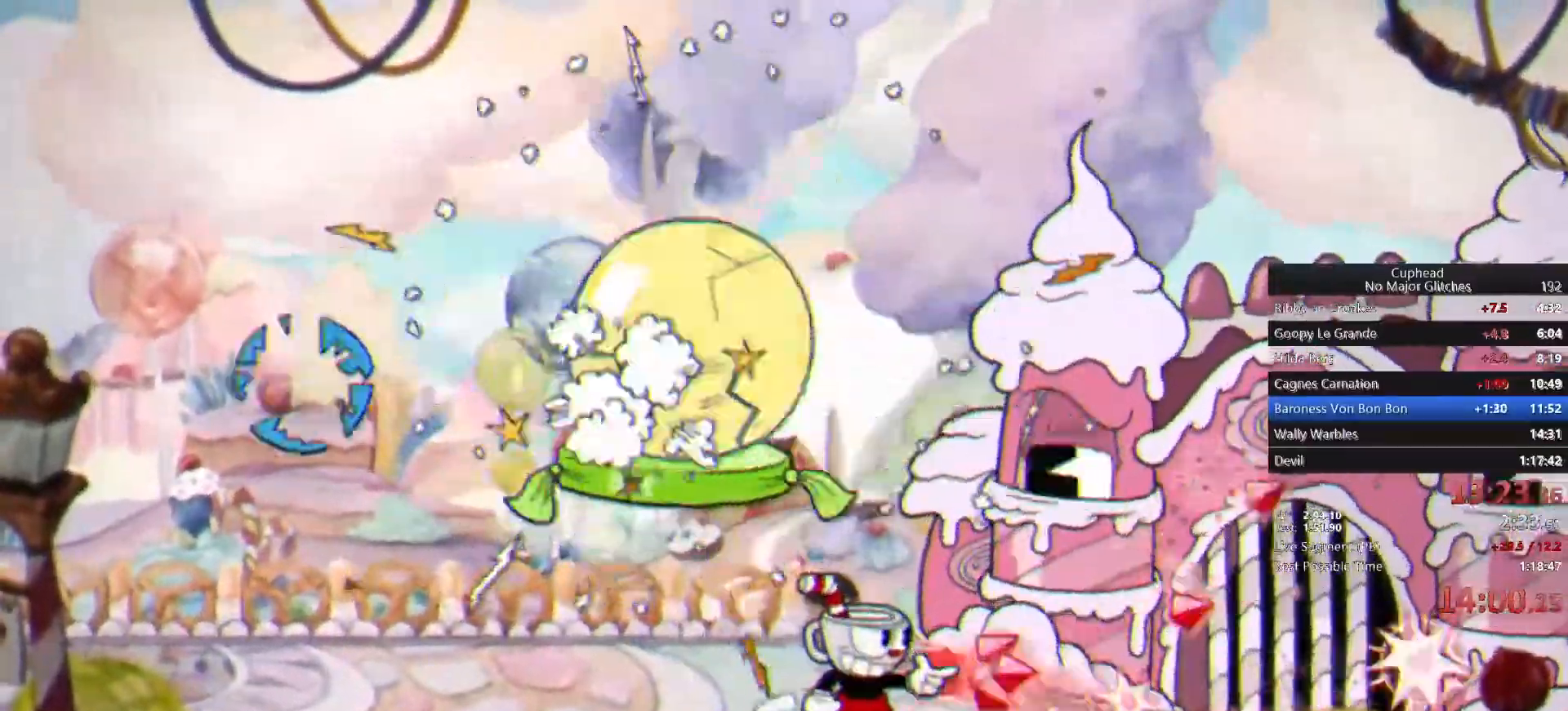
{"buttons": ["CROSS"], "left_stick": "right", "right_stick": "center"}
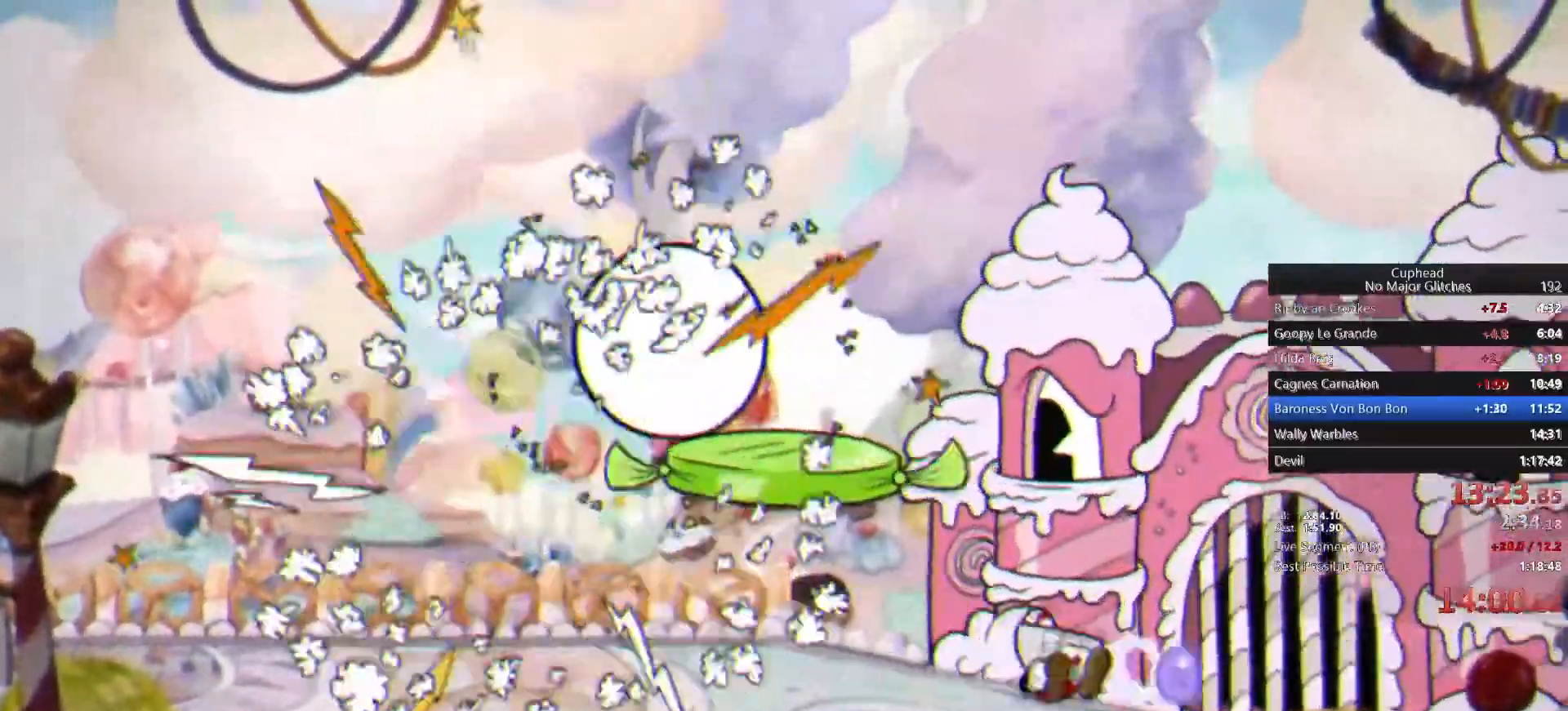
{"buttons": ["CROSS"], "left_stick": "up-right", "right_stick": "center", "events": [[117, "left_stick", "up-right"]]}
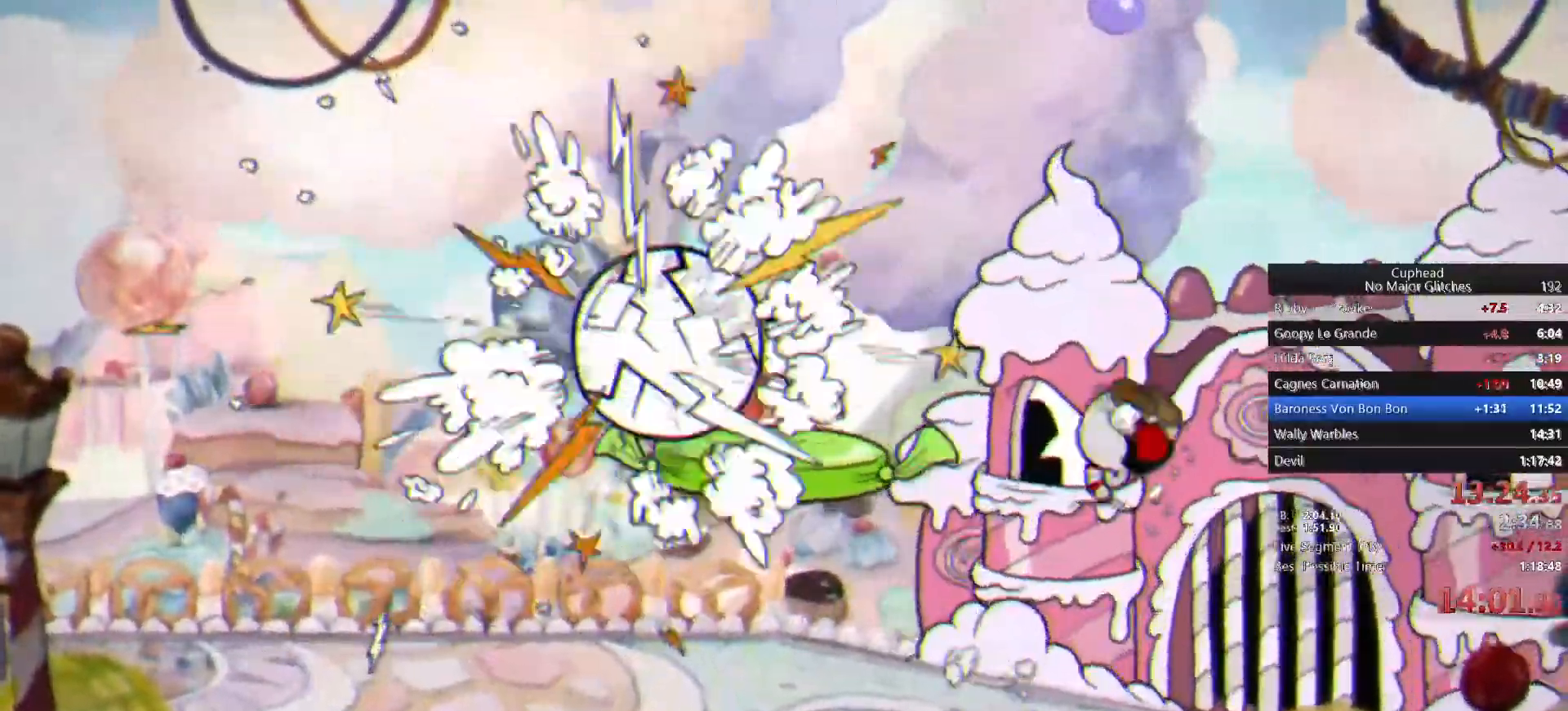
{"buttons": ["CROSS"], "left_stick": "up-right", "right_stick": "center", "events": []}
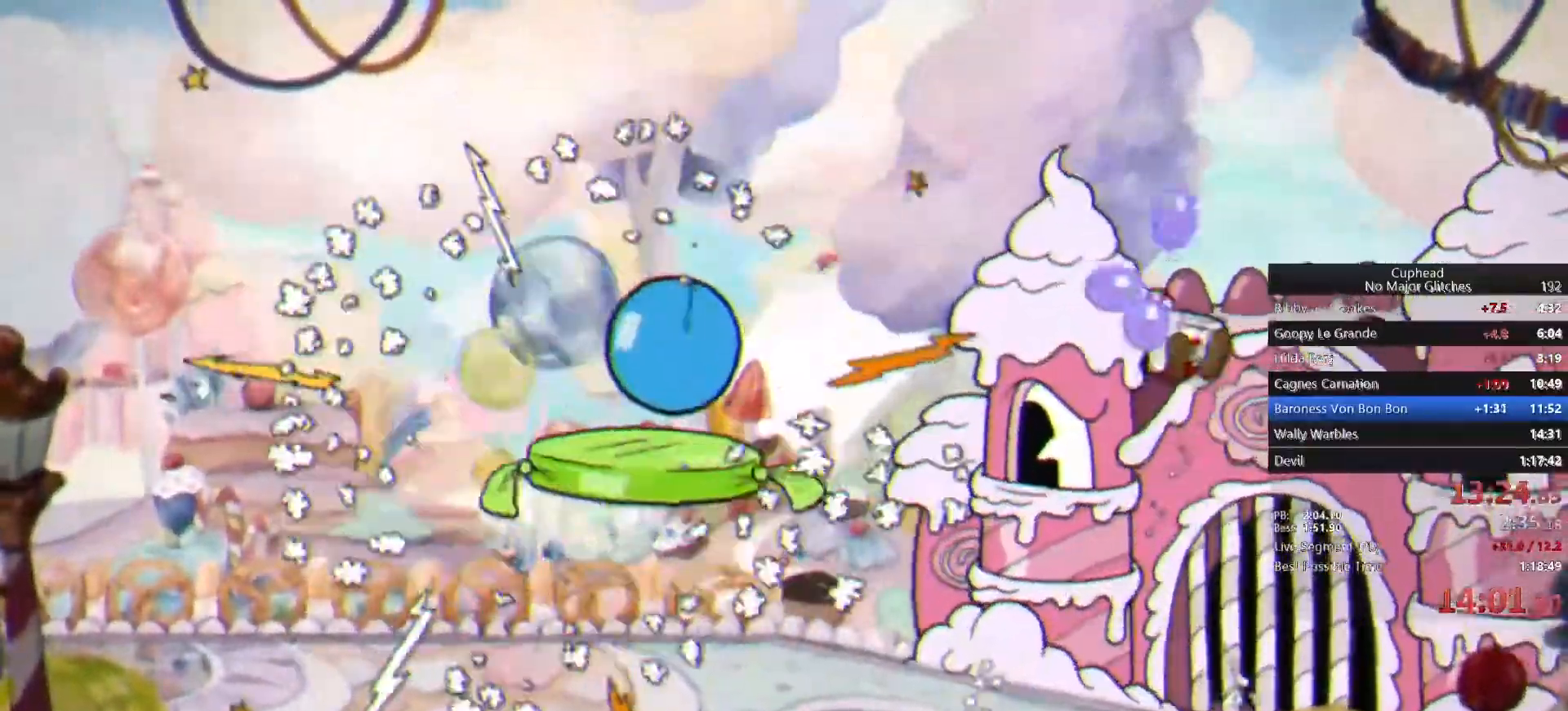
{"buttons": ["CROSS", "HOME"], "left_stick": "up-right", "right_stick": "center", "events": [[67, "CROSS", "up"], [450, "CROSS", "down"], [500, "HOME", "down"]]}
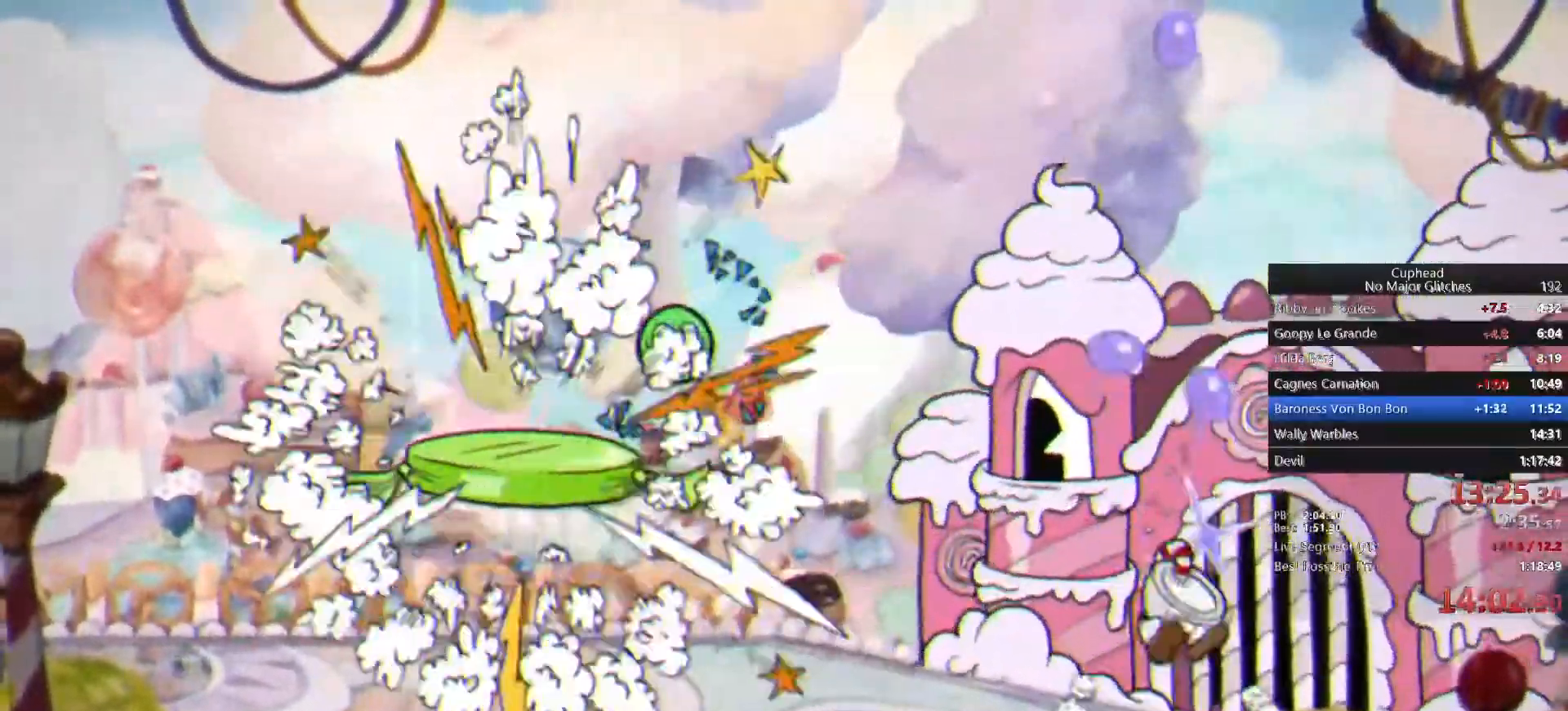
{"buttons": [], "left_stick": "up-right", "right_stick": "center", "events": [[50, "HOME", "up"], [150, "CROSS", "up"]]}
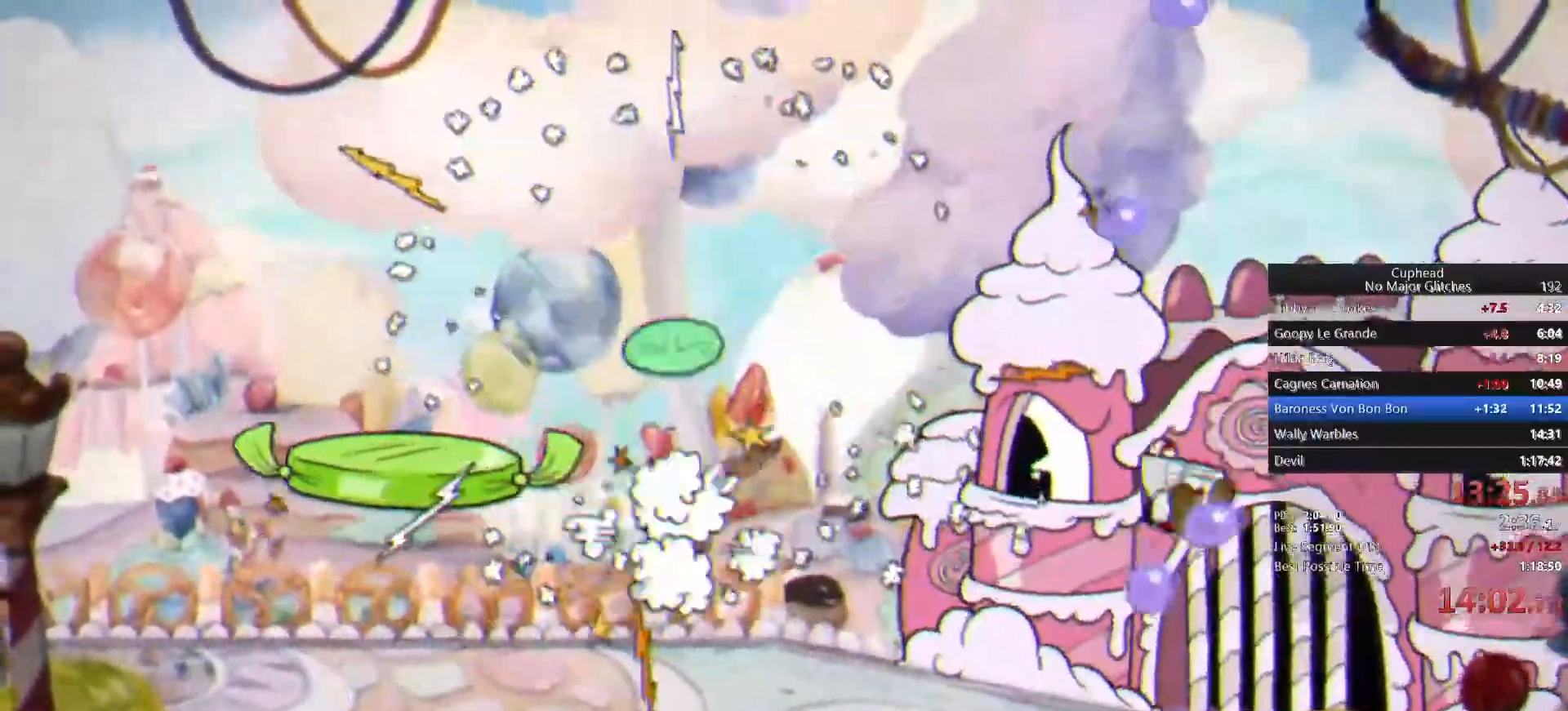
{"buttons": ["CROSS"], "left_stick": "up", "right_stick": "center", "events": [[33, "left_stick", "up"], [150, "CROSS", "down"]]}
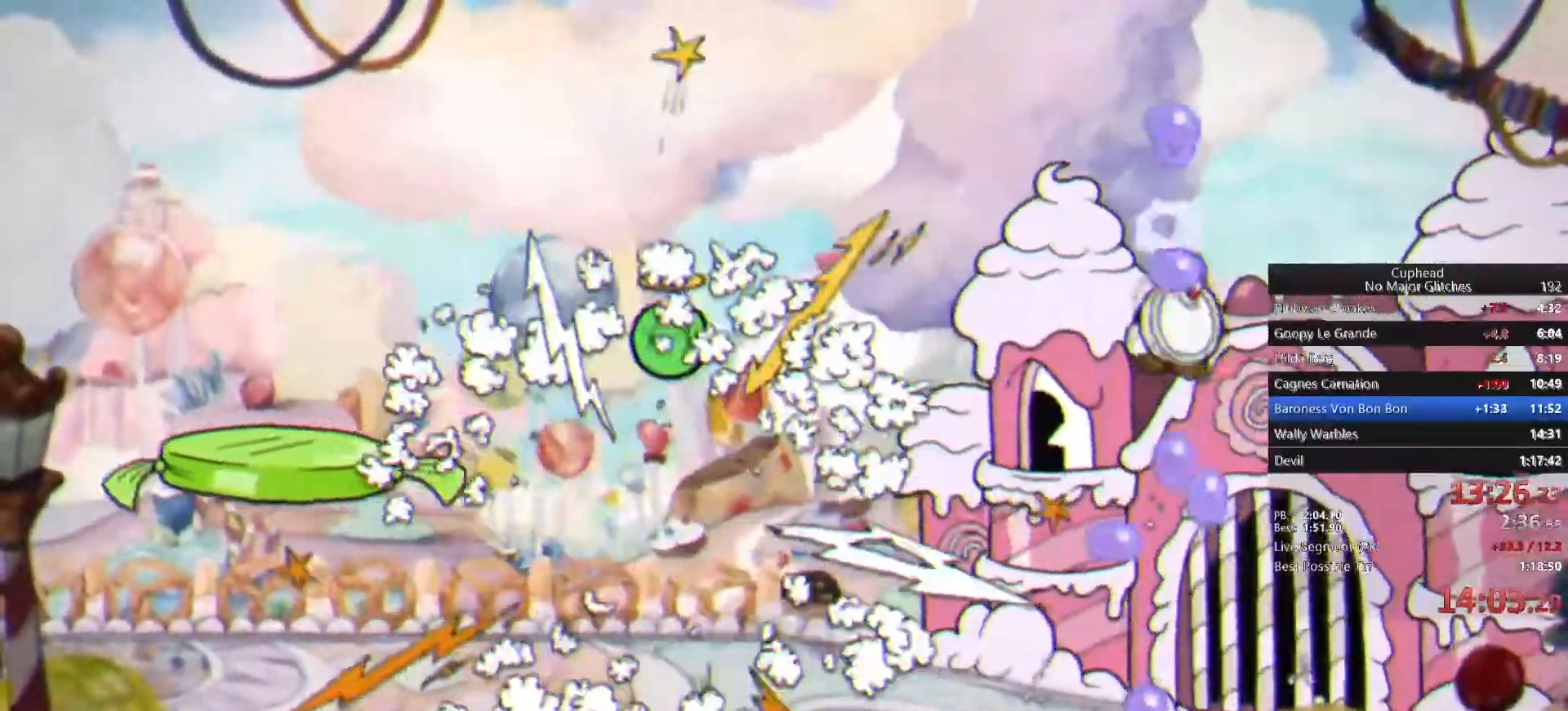
{"buttons": ["CROSS"], "left_stick": "up", "right_stick": "center", "events": [[133, "CROSS", "up"], [333, "CROSS", "down"]]}
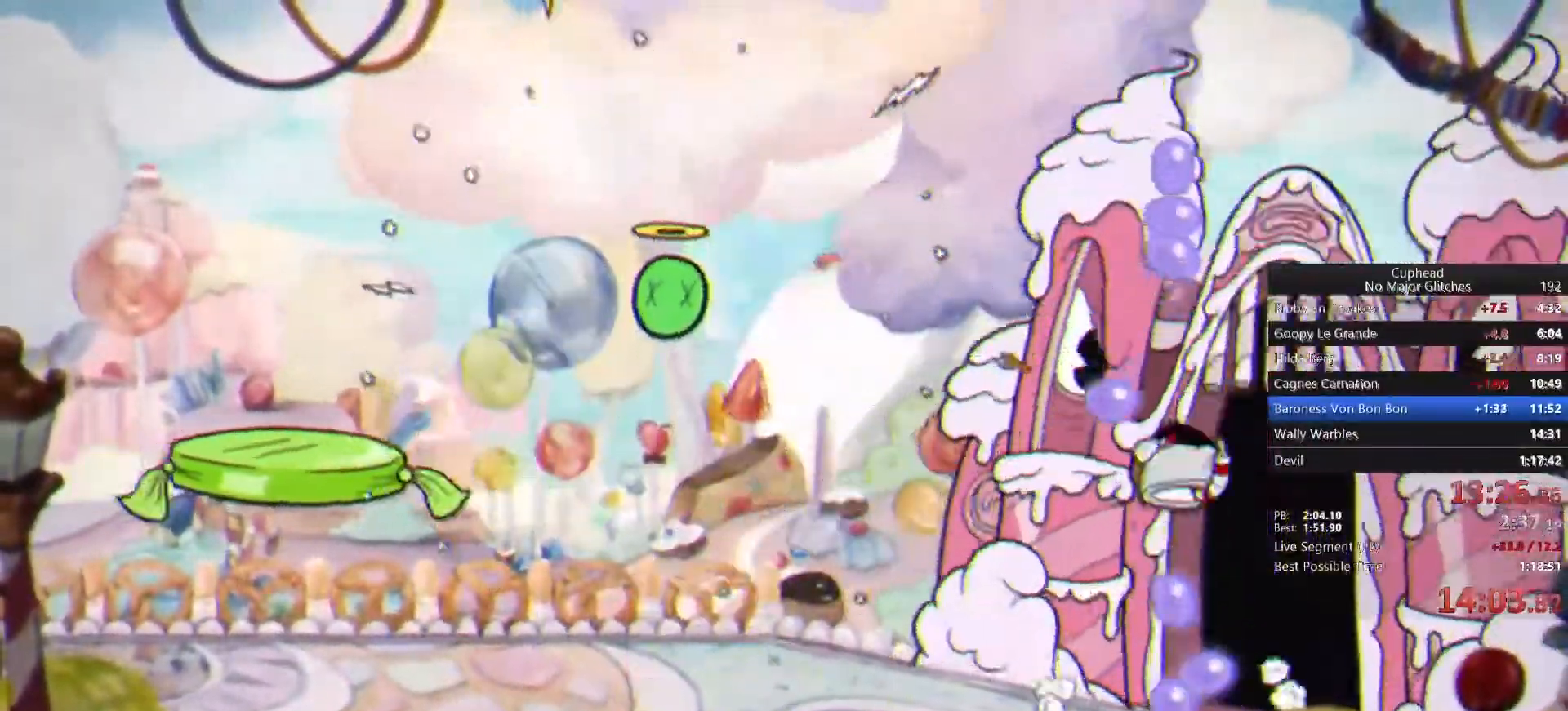
{"buttons": [], "left_stick": "up", "right_stick": "center", "events": [[50, "CROSS", "up"]]}
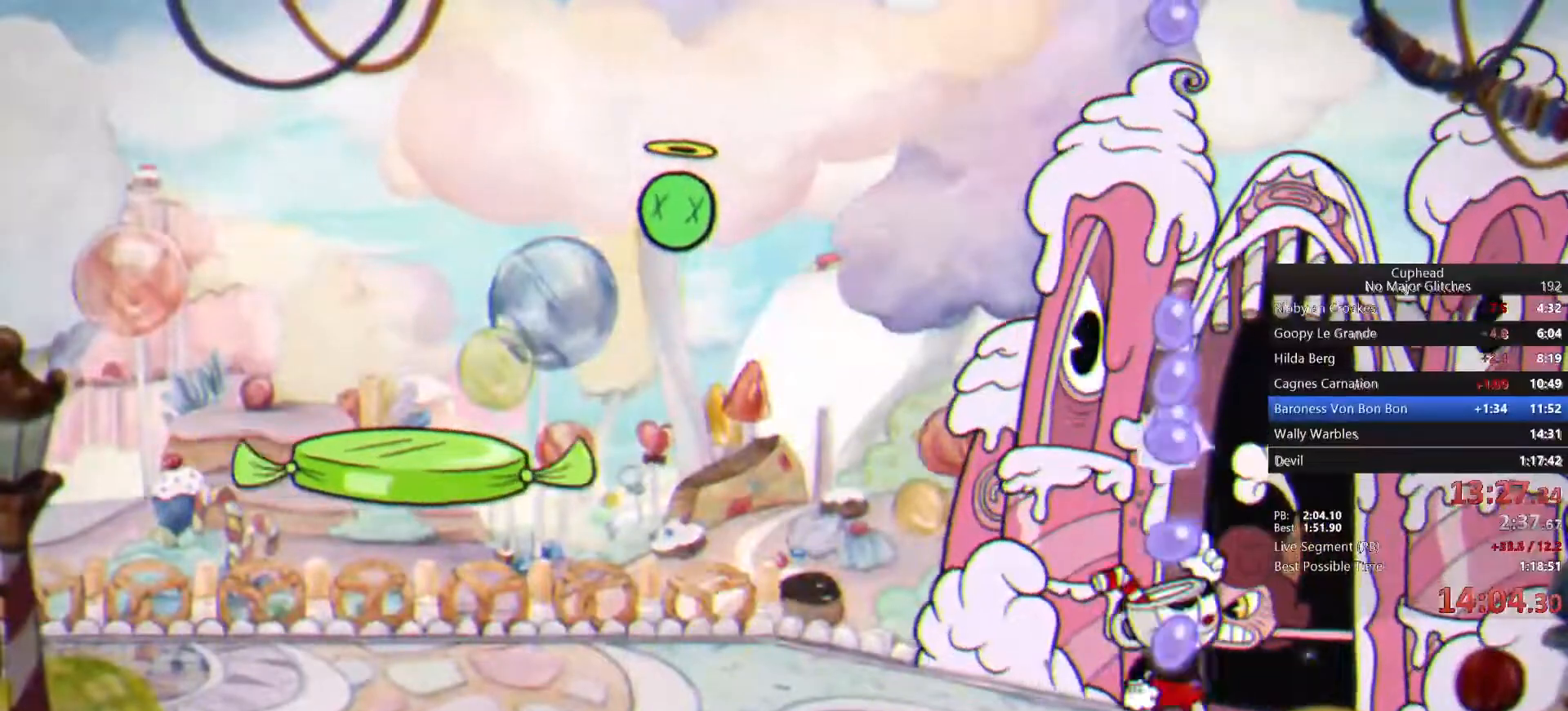
{"buttons": [], "left_stick": "up", "right_stick": "center", "events": [[83, "CROSS", "down"], [283, "CROSS", "up"]]}
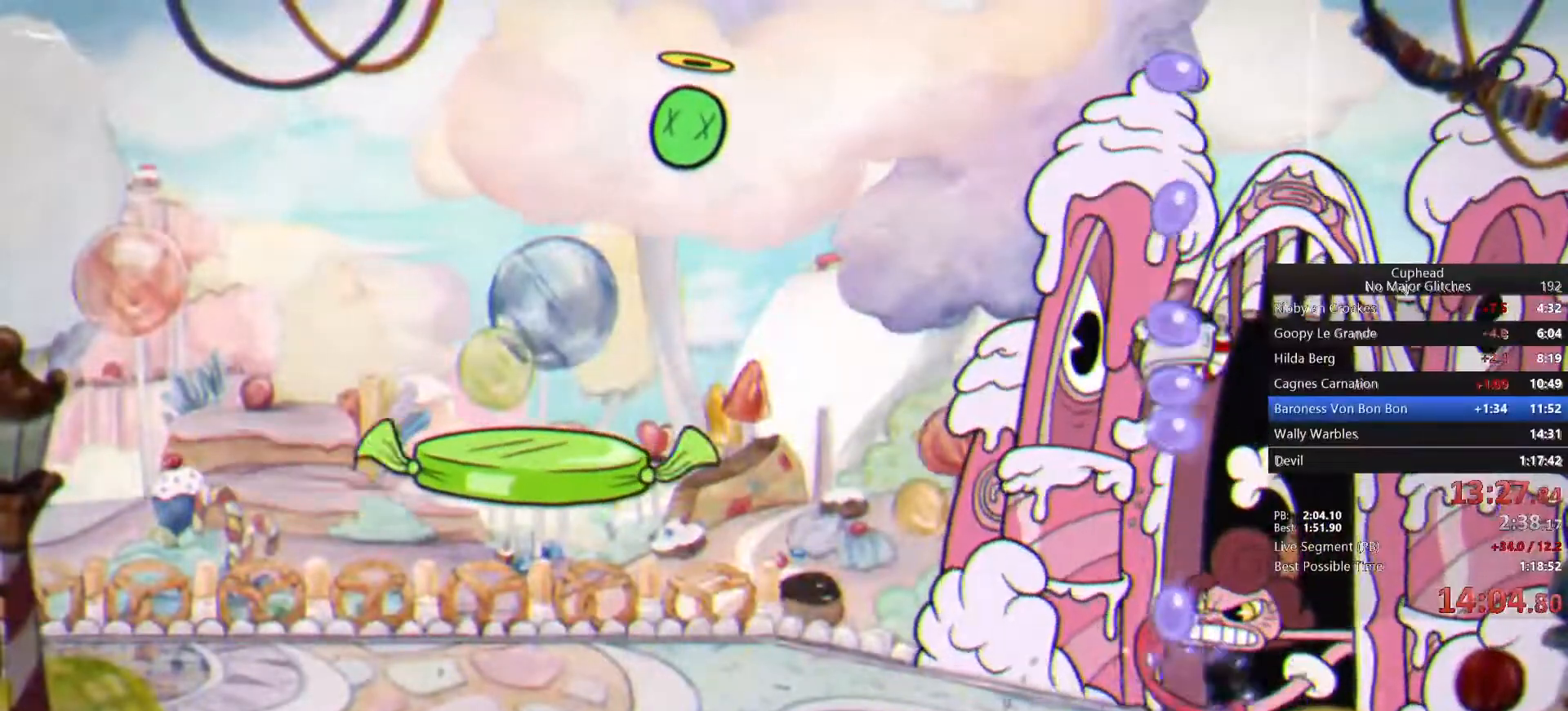
{"buttons": ["CROSS"], "left_stick": "up", "right_stick": "center", "events": [[333, "CROSS", "down"]]}
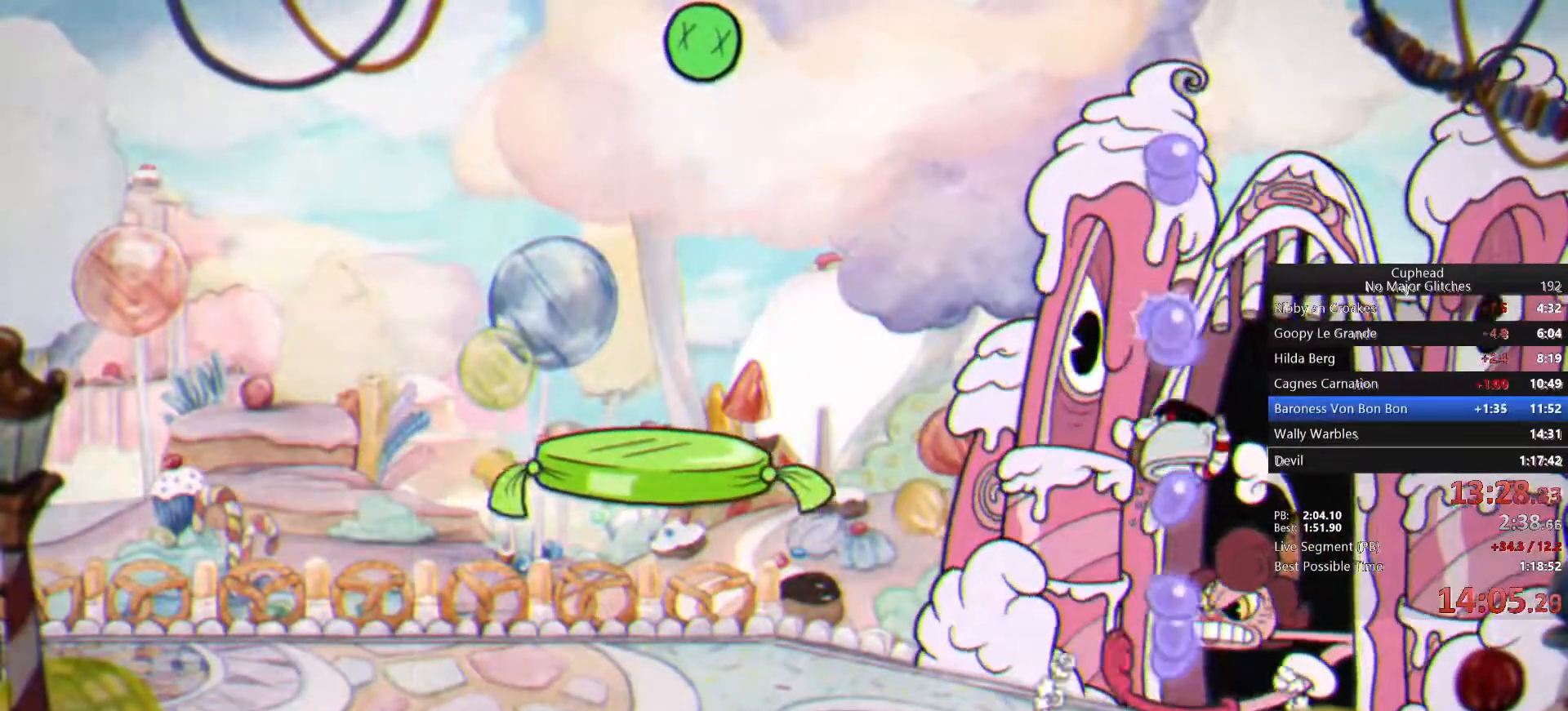
{"buttons": ["CROSS"], "left_stick": "up", "right_stick": "center", "events": [[17, "CROSS", "up"], [500, "CROSS", "down"]]}
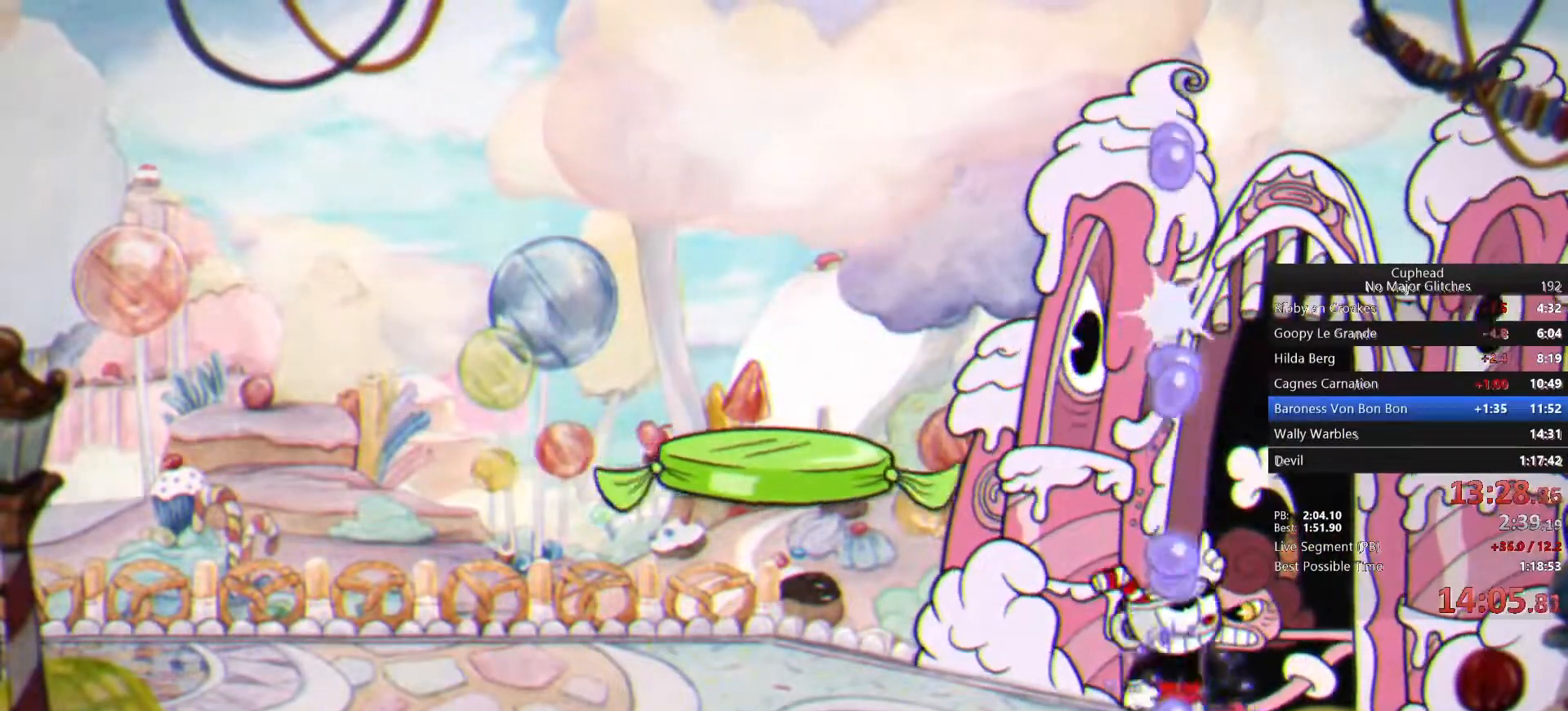
{"buttons": [], "left_stick": "up", "right_stick": "center", "events": [[200, "CROSS", "up"]]}
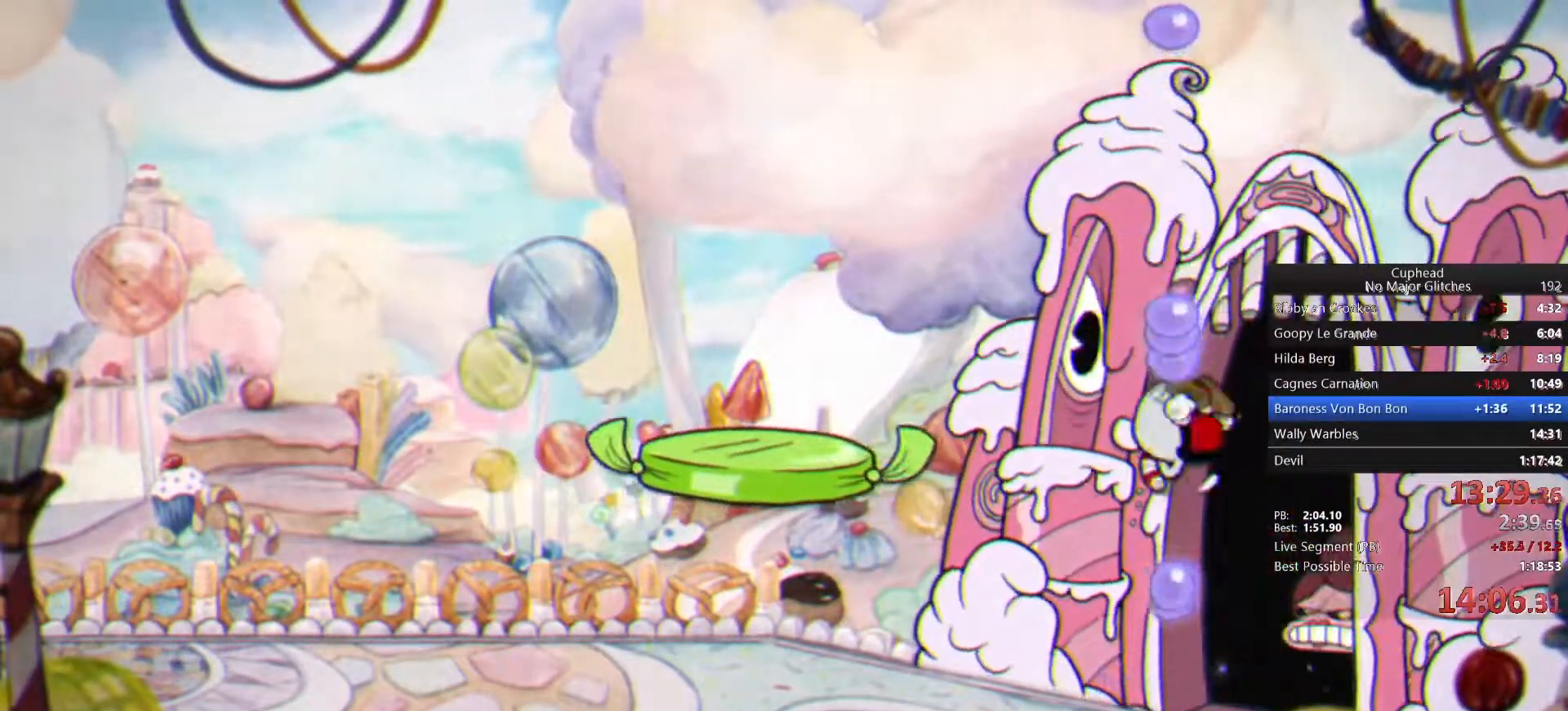
{"buttons": [], "left_stick": "up", "right_stick": "center", "events": [[200, "CROSS", "down"], [383, "CROSS", "up"]]}
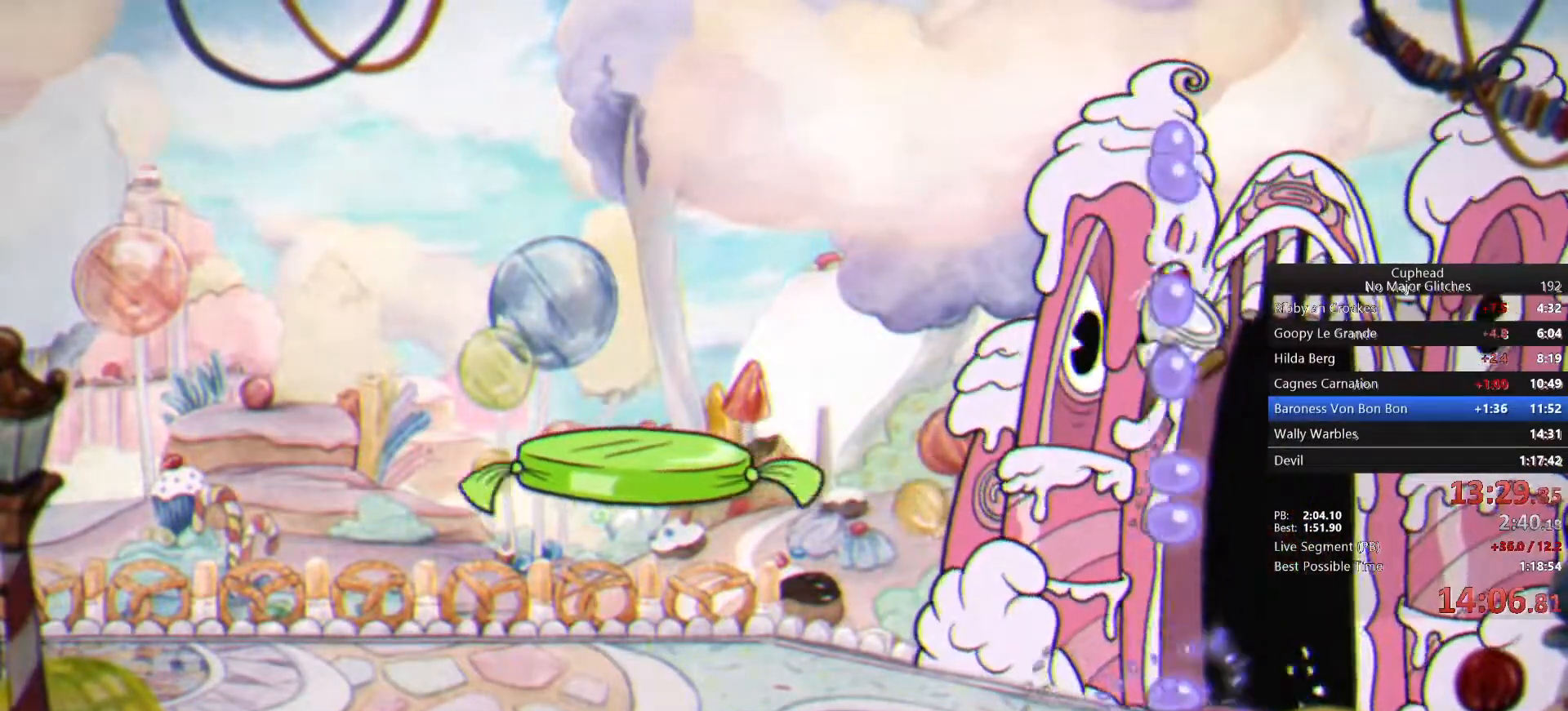
{"buttons": ["TRIANGLE"], "left_stick": "left", "right_stick": "center", "events": [[233, "left_stick", "up-left"], [383, "TRIANGLE", "down"], [450, "left_stick", "left"]]}
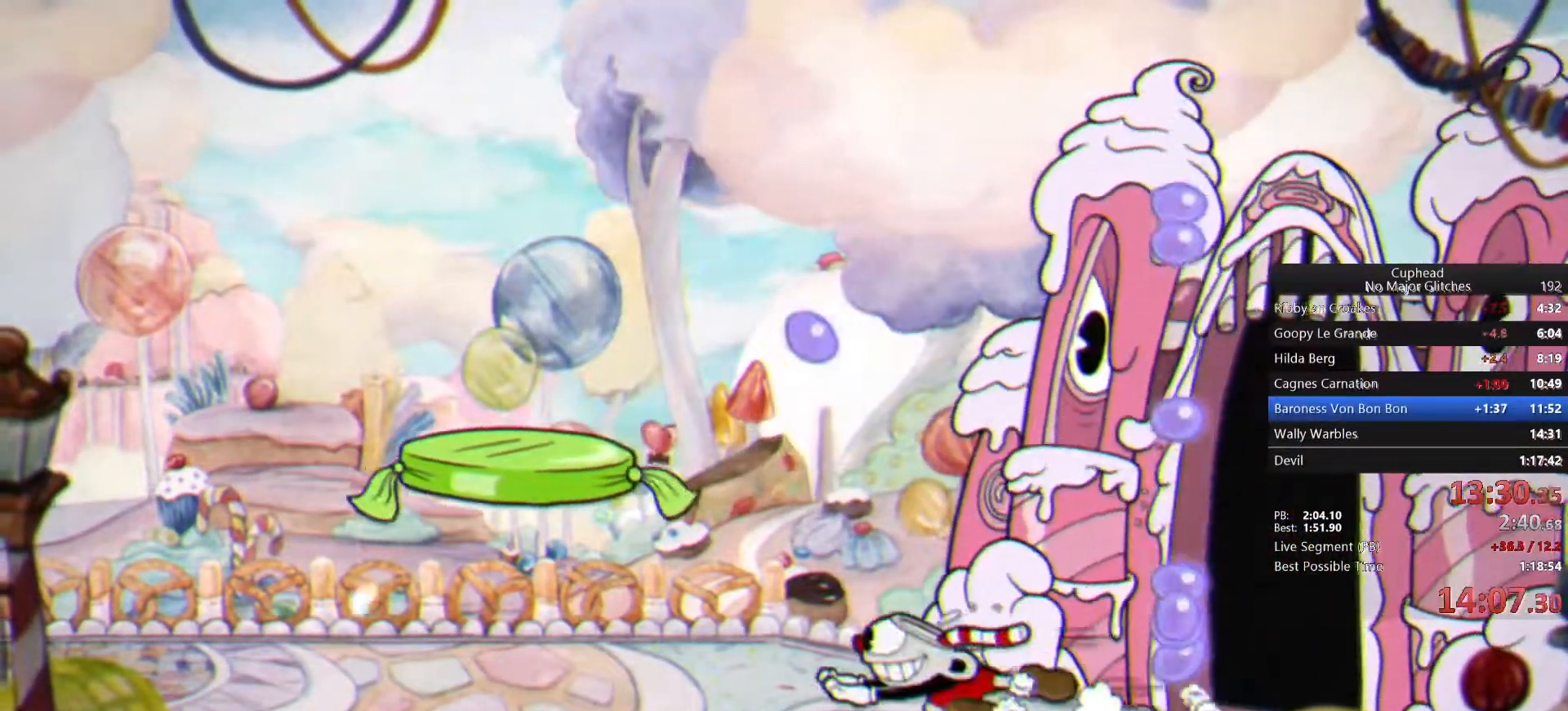
{"buttons": [], "left_stick": "center", "right_stick": "center", "events": [[50, "TRIANGLE", "up"], [200, "left_stick", "right"], [300, "SQUARE", "down"], [300, "left_stick", "center"], [400, "SQUARE", "up"]]}